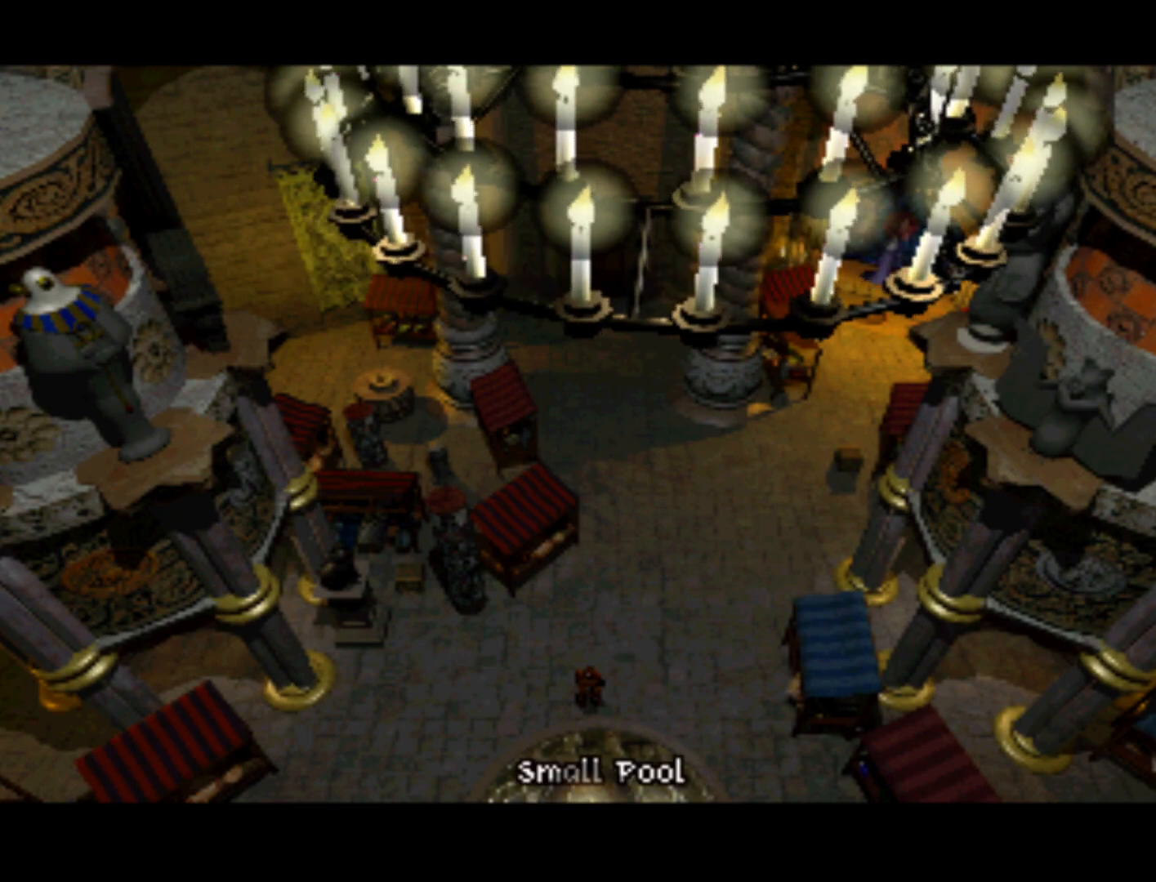
Gameplay with a controller (PlayStation layout); each line is a JSON object with the inputs held at the frame after it. "events" lists button and stick changes between this image and that frame as [ms after this image, input, new state], when the widget could be followed in between. Not read: L3 R3.
{"buttons": [], "left_stick": "center", "right_stick": "center", "events": [[283, "SQUARE", "down"], [450, "SQUARE", "up"]]}
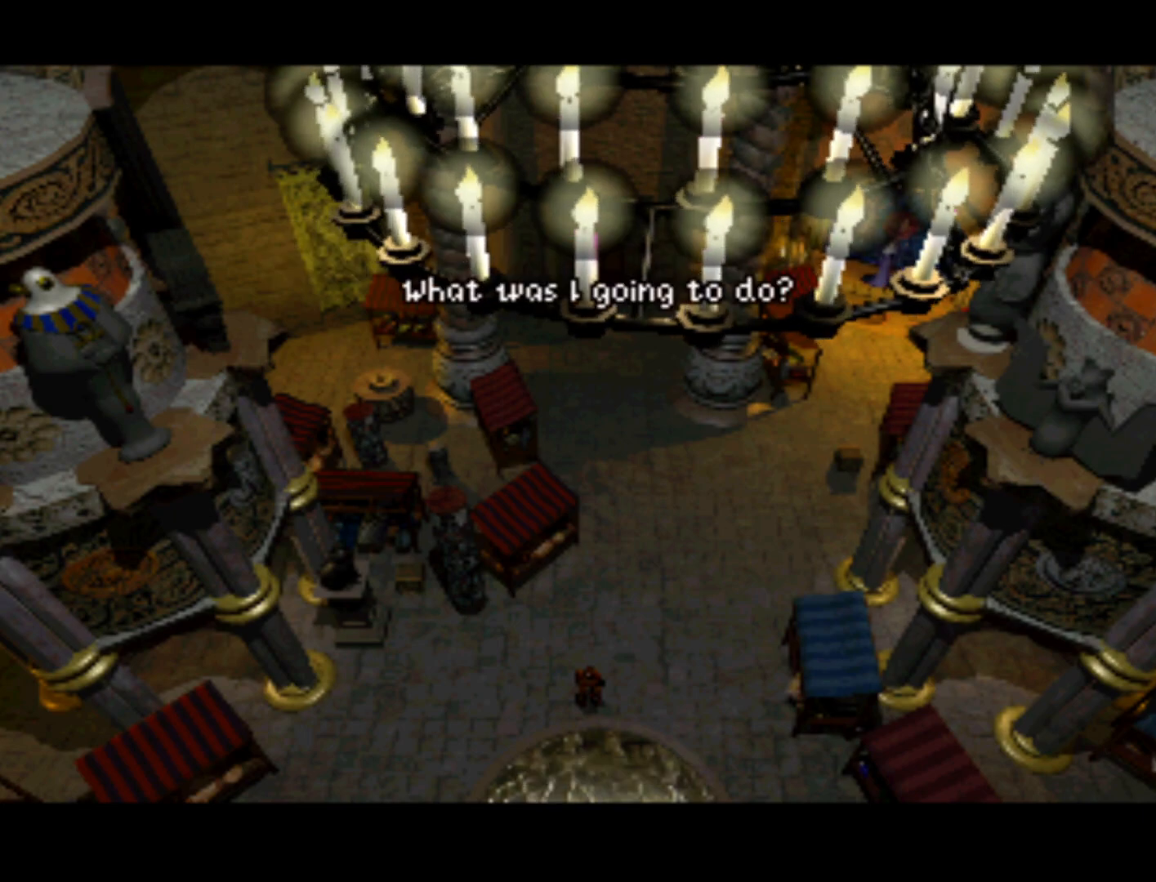
{"buttons": [], "left_stick": "center", "right_stick": "center", "events": []}
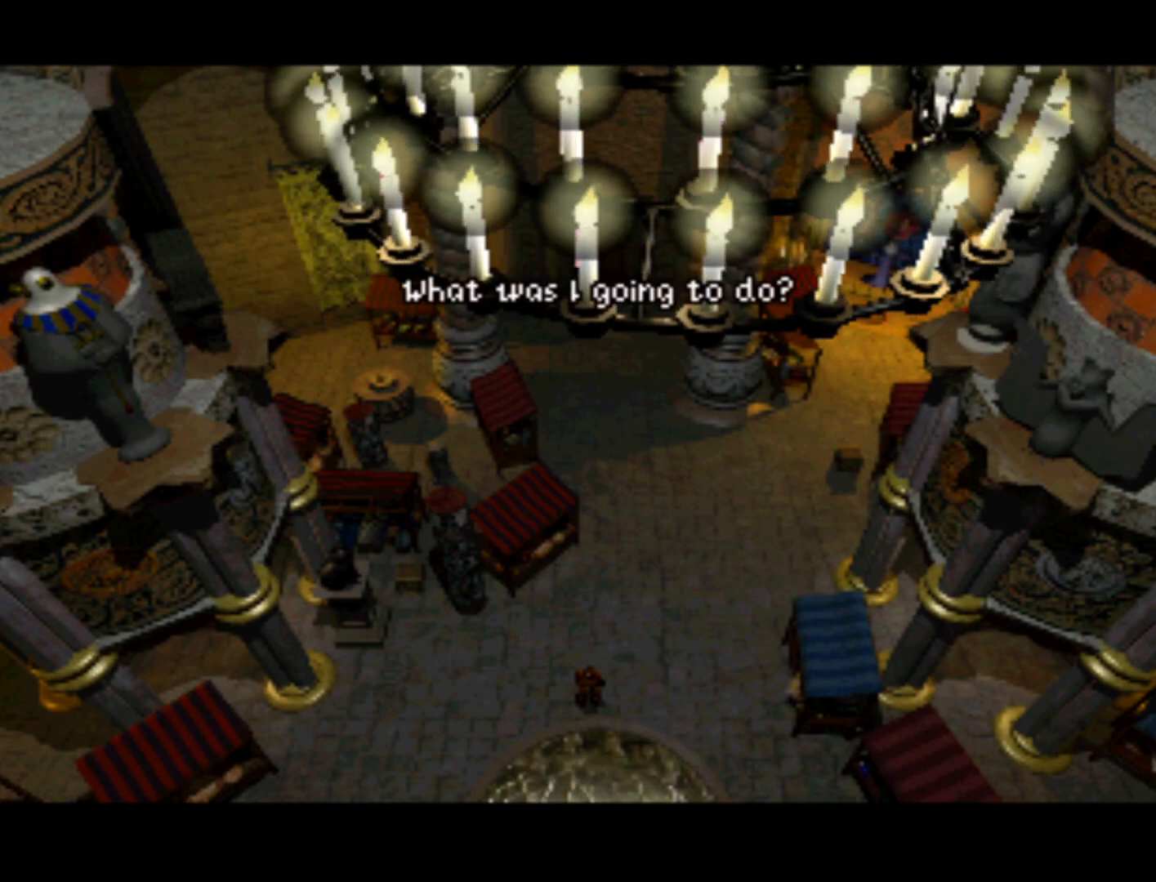
{"buttons": [], "left_stick": "center", "right_stick": "center", "events": []}
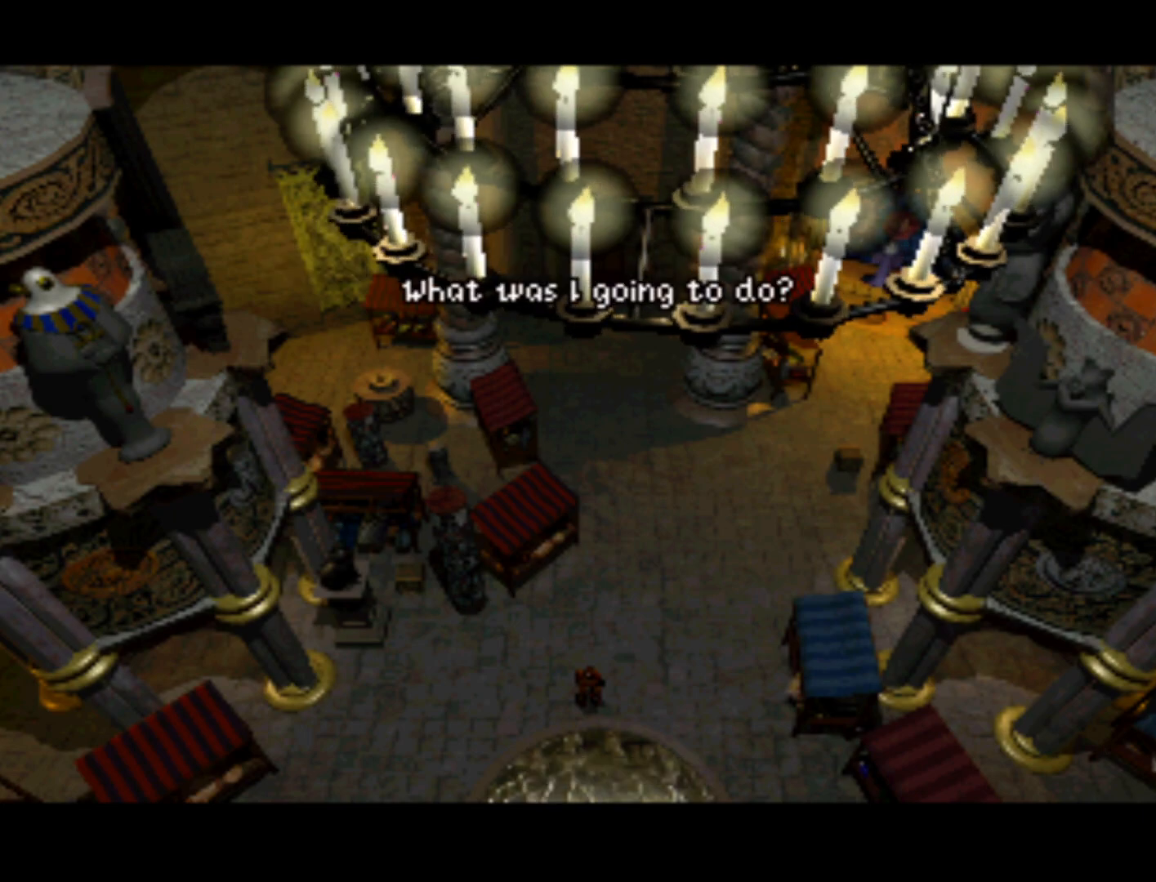
{"buttons": [], "left_stick": "center", "right_stick": "center", "events": []}
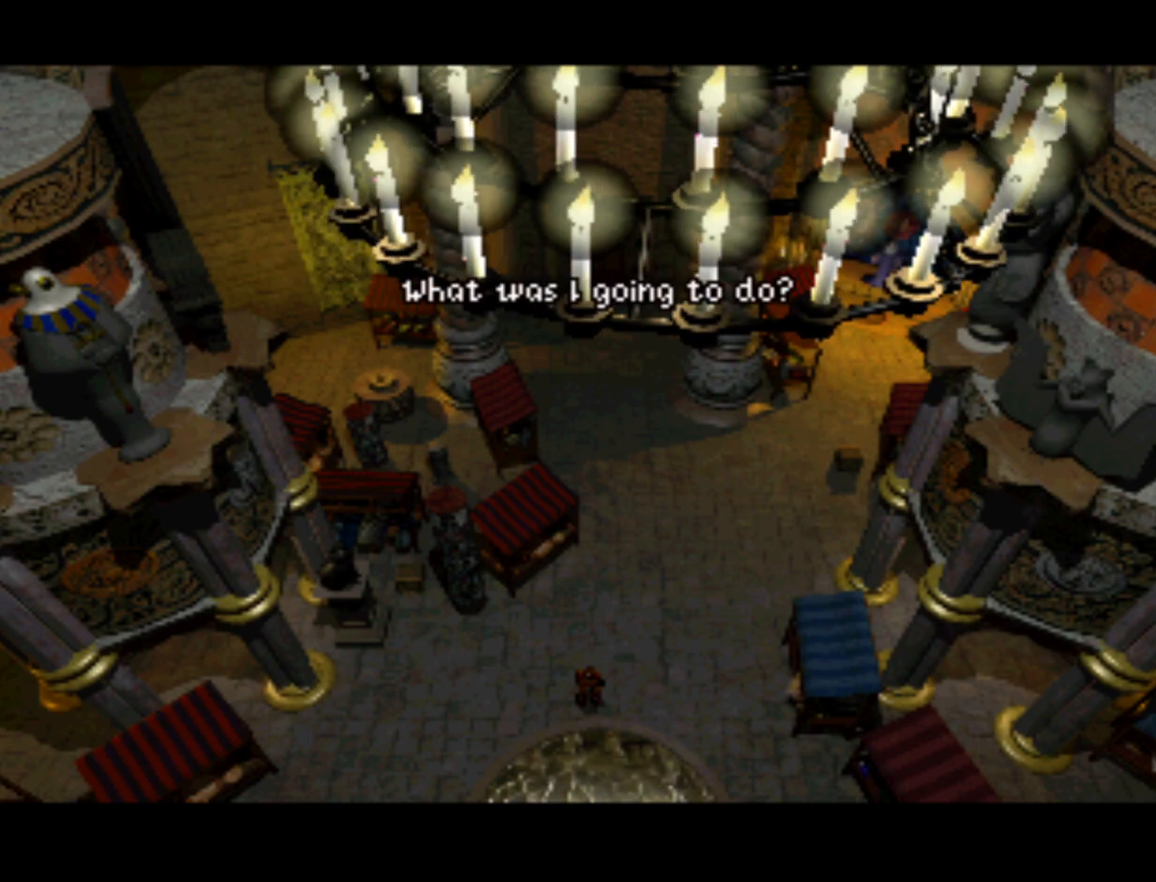
{"buttons": [], "left_stick": "center", "right_stick": "center", "events": []}
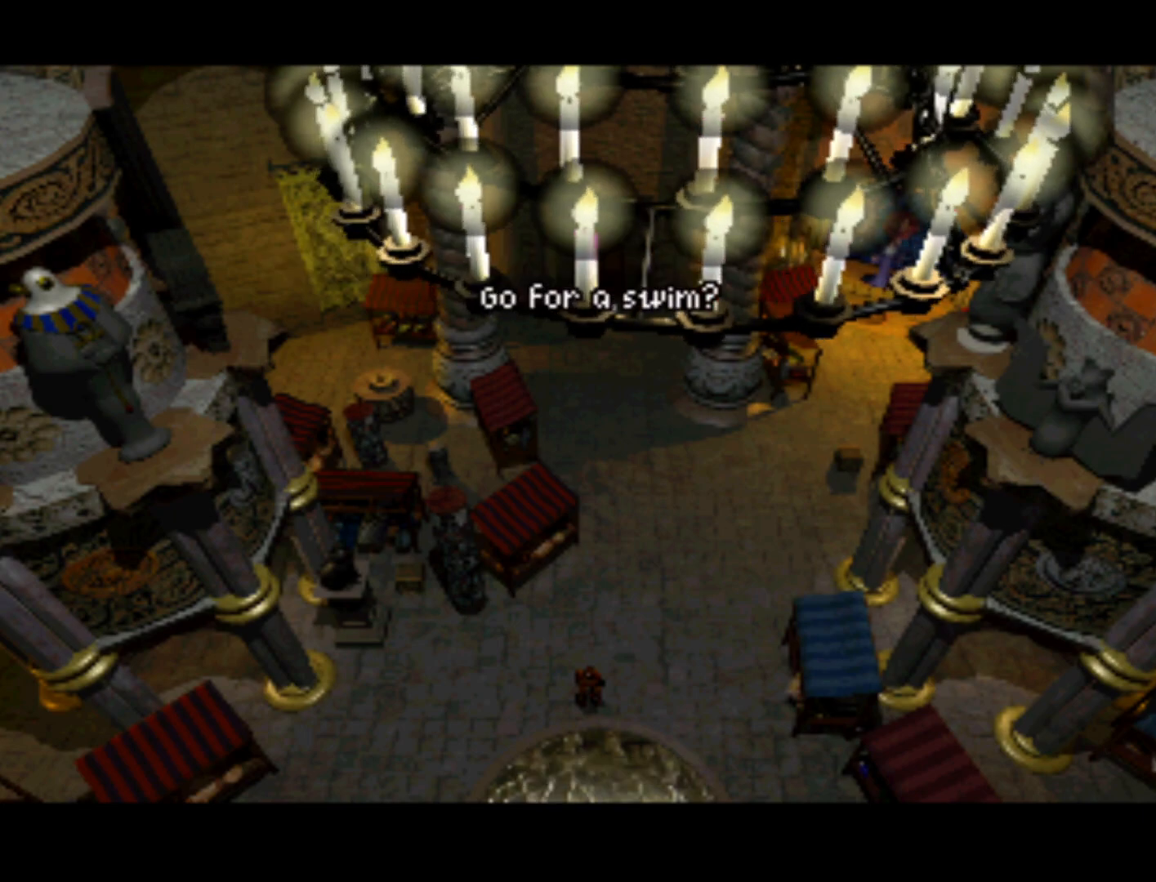
{"buttons": [], "left_stick": "center", "right_stick": "center", "events": []}
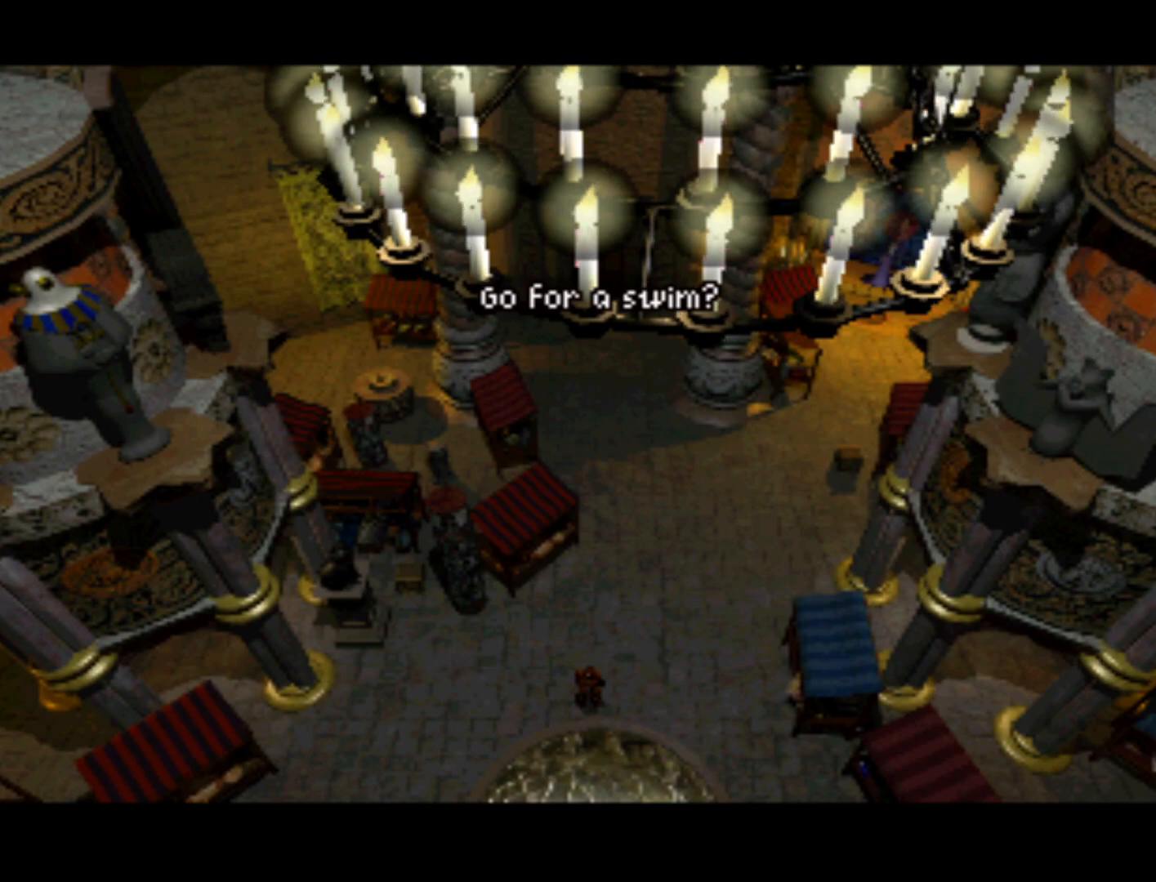
{"buttons": [], "left_stick": "center", "right_stick": "center", "events": []}
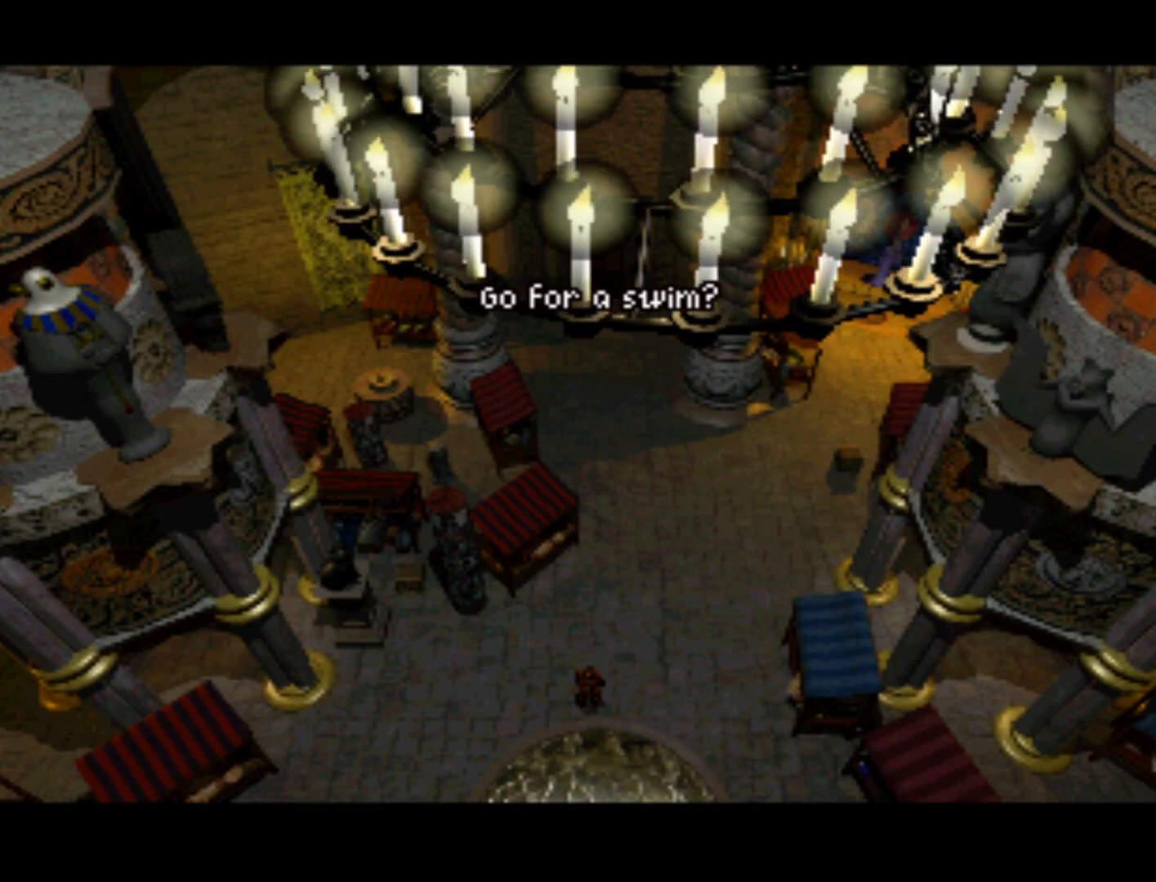
{"buttons": ["DPAD_RIGHT"], "left_stick": "center", "right_stick": "center", "events": [[283, "DPAD_RIGHT", "down"]]}
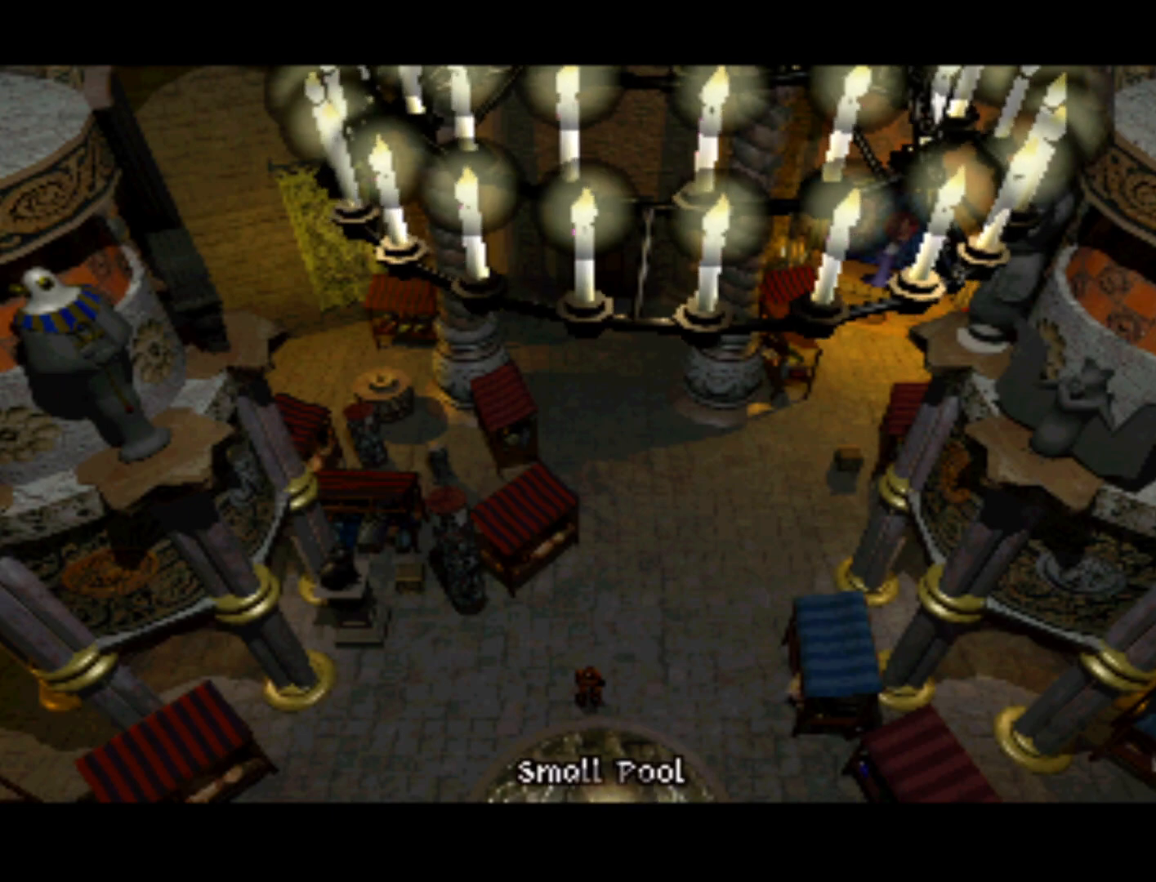
{"buttons": [], "left_stick": "center", "right_stick": "center", "events": [[483, "DPAD_RIGHT", "up"]]}
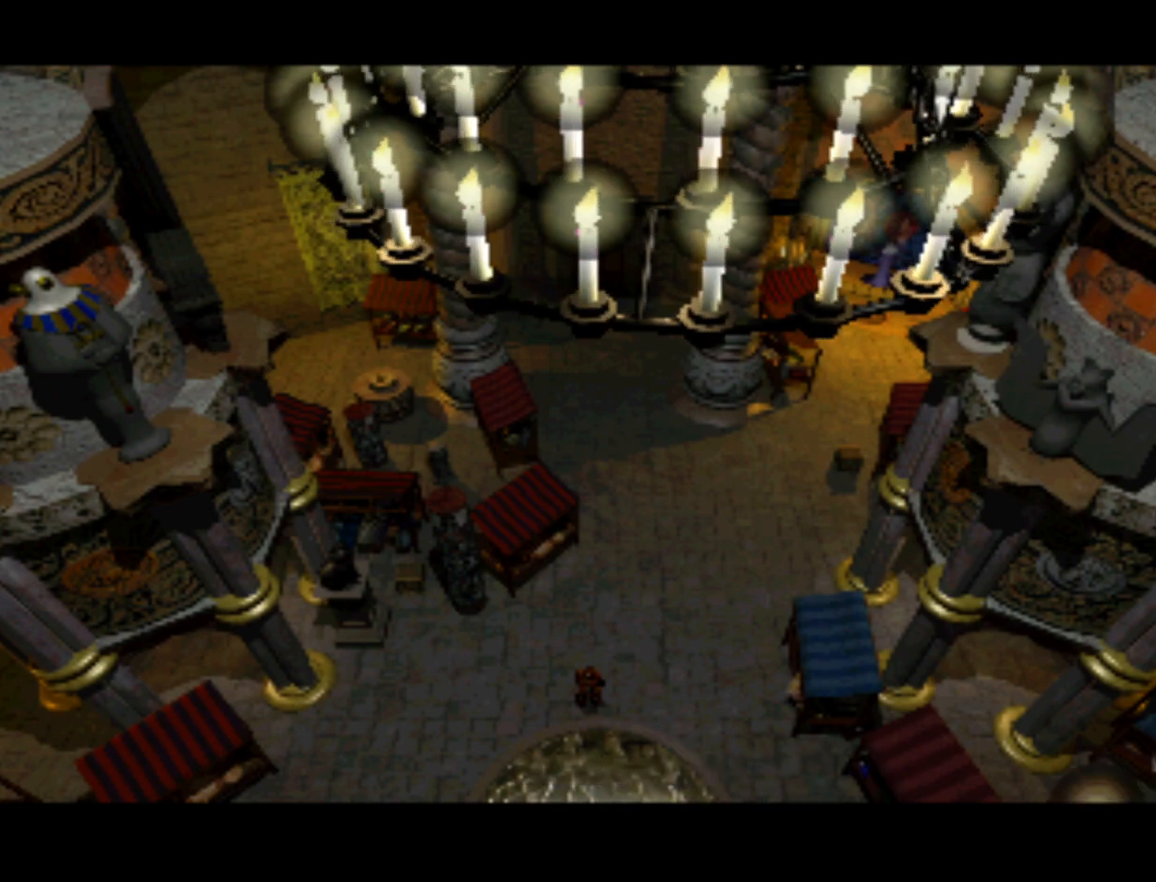
{"buttons": ["DPAD_UP"], "left_stick": "center", "right_stick": "center", "events": [[383, "DPAD_UP", "down"]]}
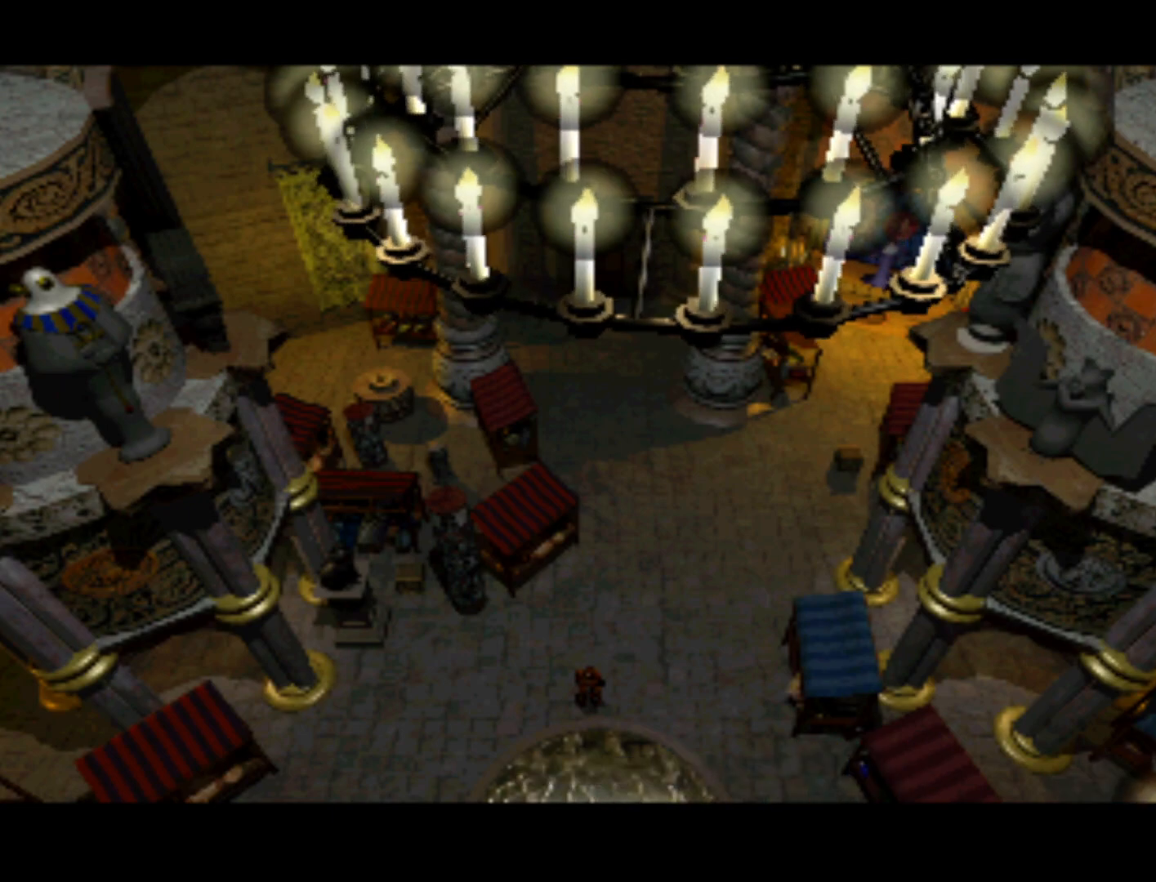
{"buttons": [], "left_stick": "center", "right_stick": "center", "events": [[250, "DPAD_UP", "up"]]}
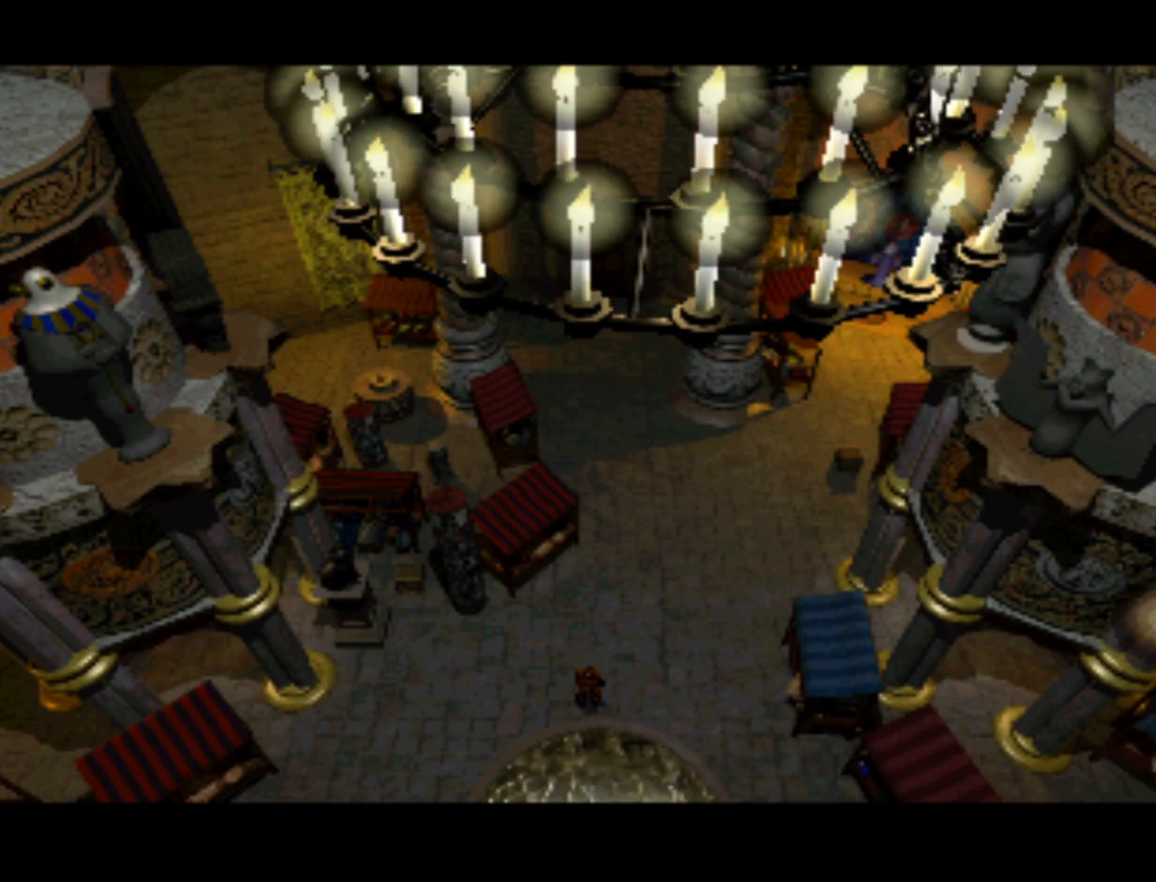
{"buttons": ["DPAD_UP"], "left_stick": "center", "right_stick": "center", "events": [[17, "DPAD_UP", "down"]]}
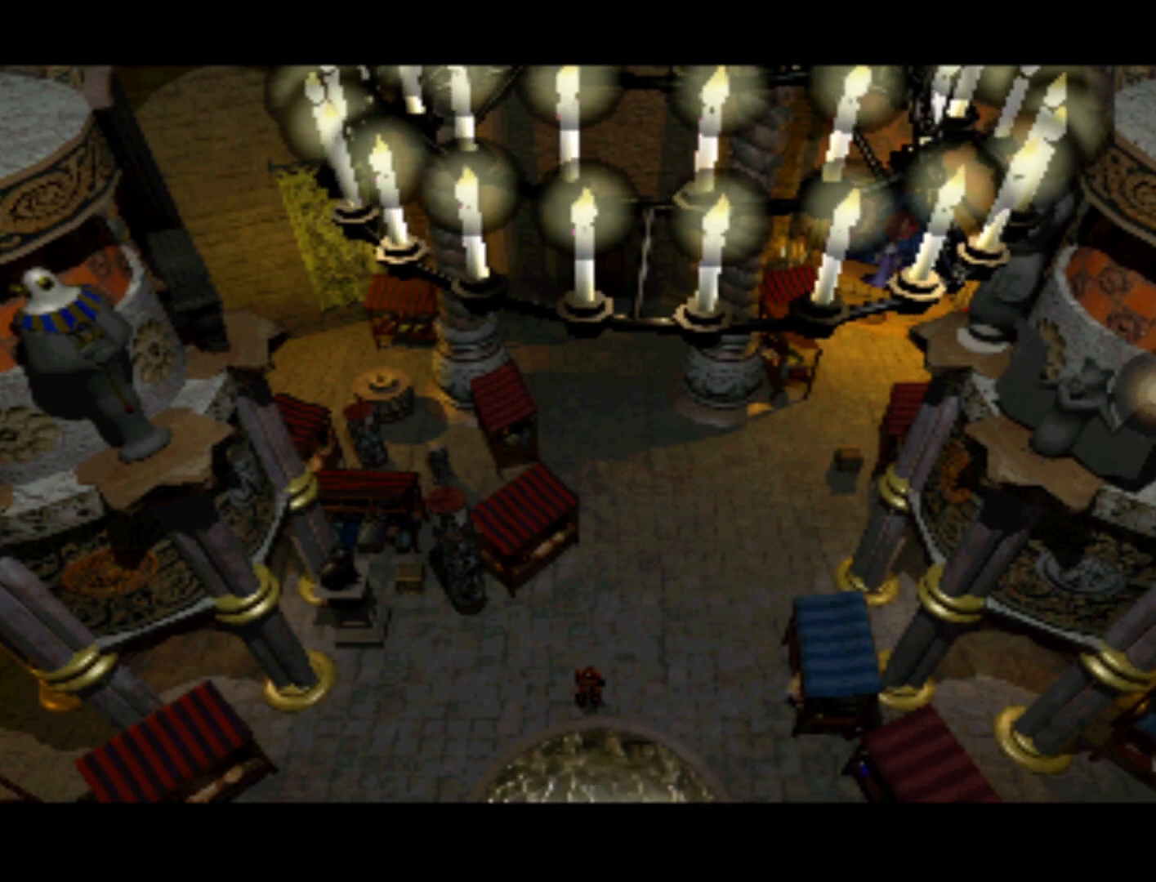
{"buttons": ["DPAD_UP"], "left_stick": "center", "right_stick": "center", "events": [[17, "DPAD_UP", "up"], [283, "DPAD_UP", "down"]]}
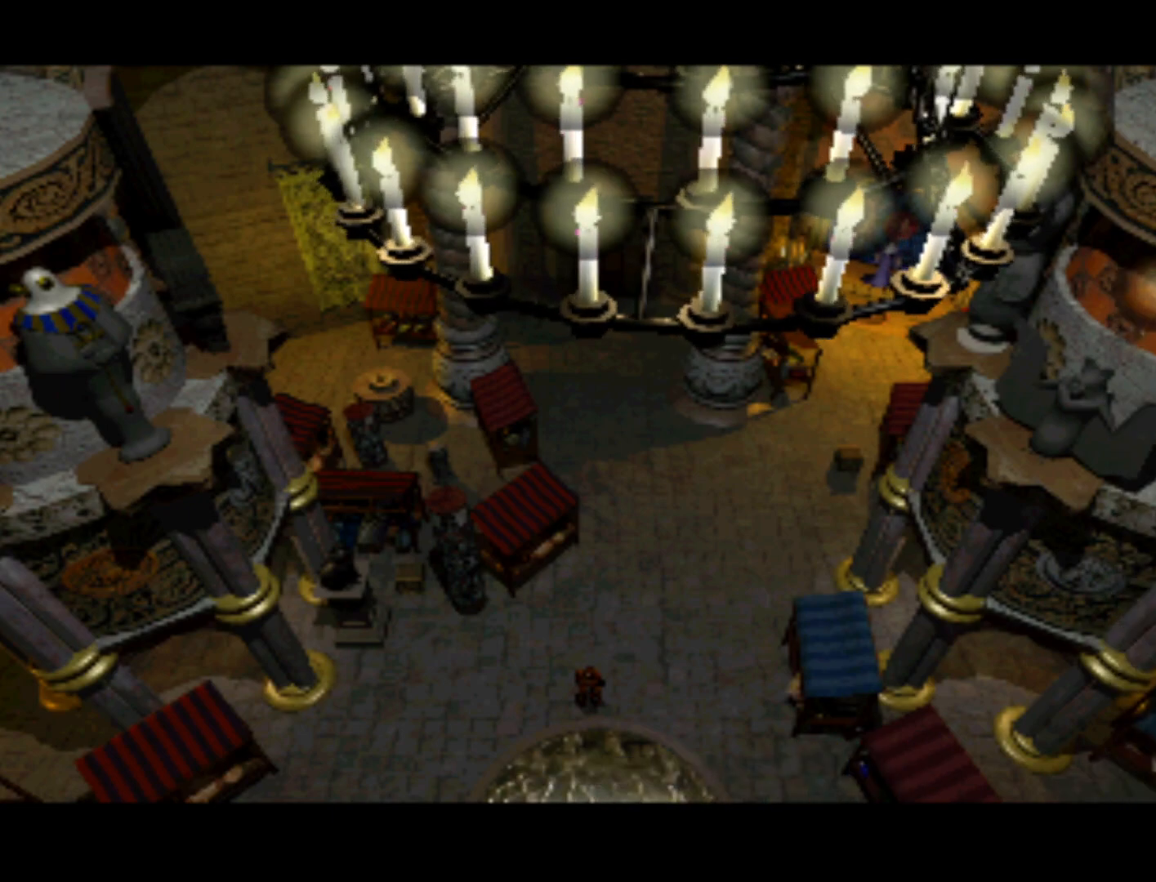
{"buttons": ["DPAD_LEFT"], "left_stick": "center", "right_stick": "center", "events": [[183, "DPAD_UP", "up"], [483, "DPAD_LEFT", "down"]]}
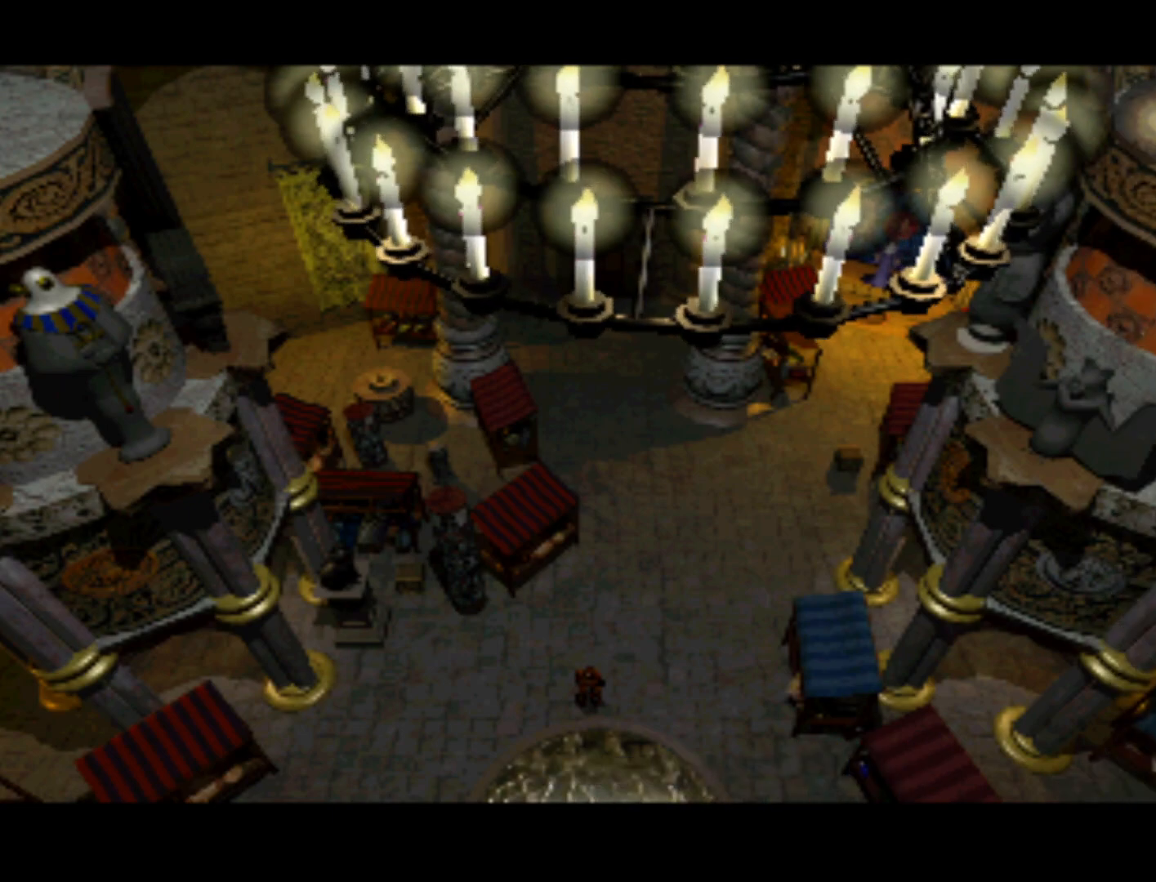
{"buttons": [], "left_stick": "center", "right_stick": "center", "events": [[383, "DPAD_LEFT", "up"]]}
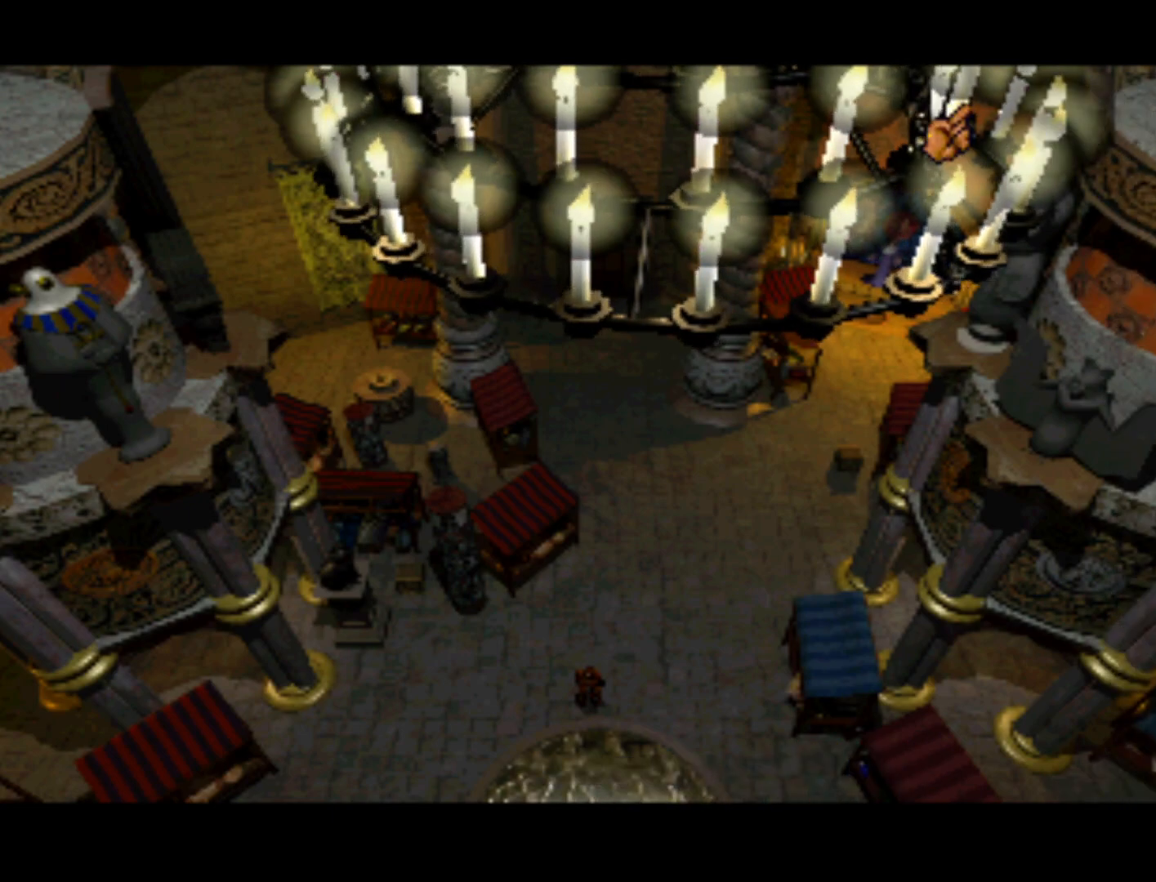
{"buttons": [], "left_stick": "center", "right_stick": "center", "events": []}
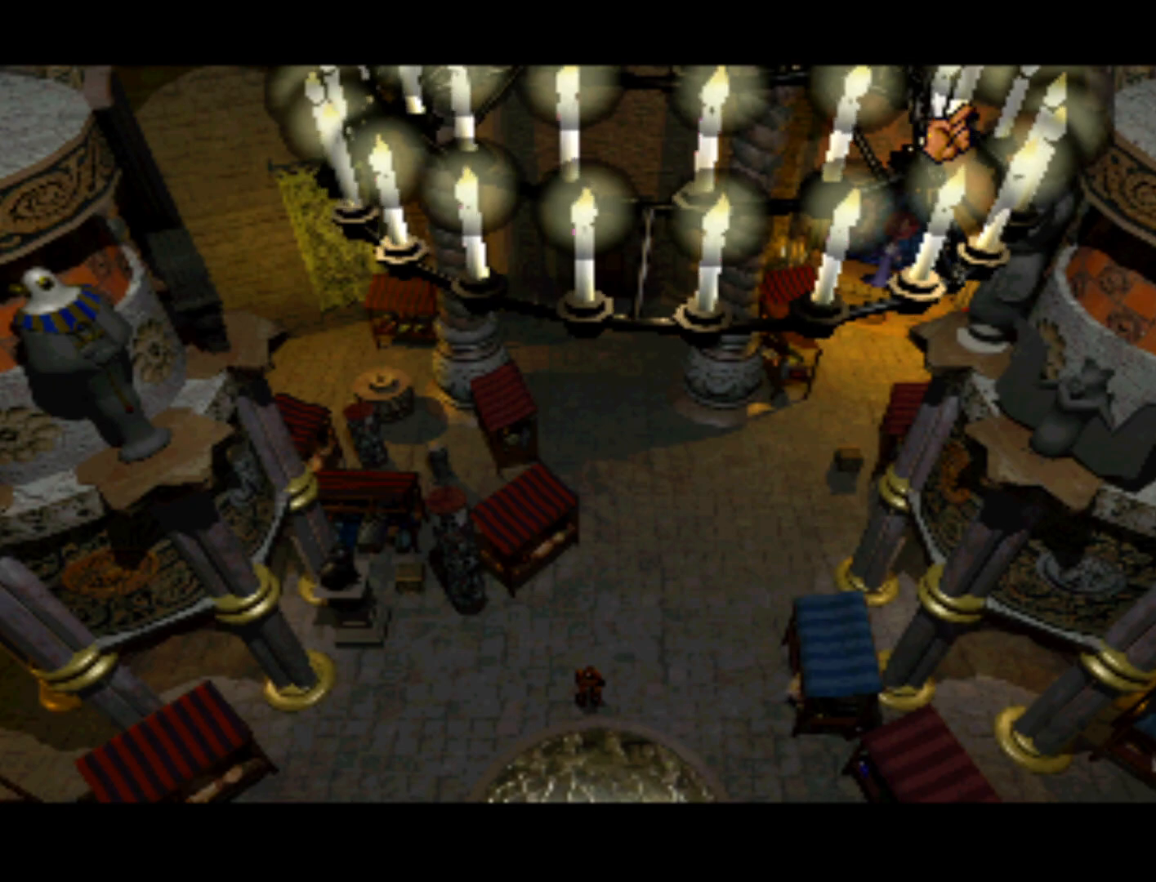
{"buttons": [], "left_stick": "center", "right_stick": "center", "events": [[50, "TRIANGLE", "down"], [117, "TRIANGLE", "up"]]}
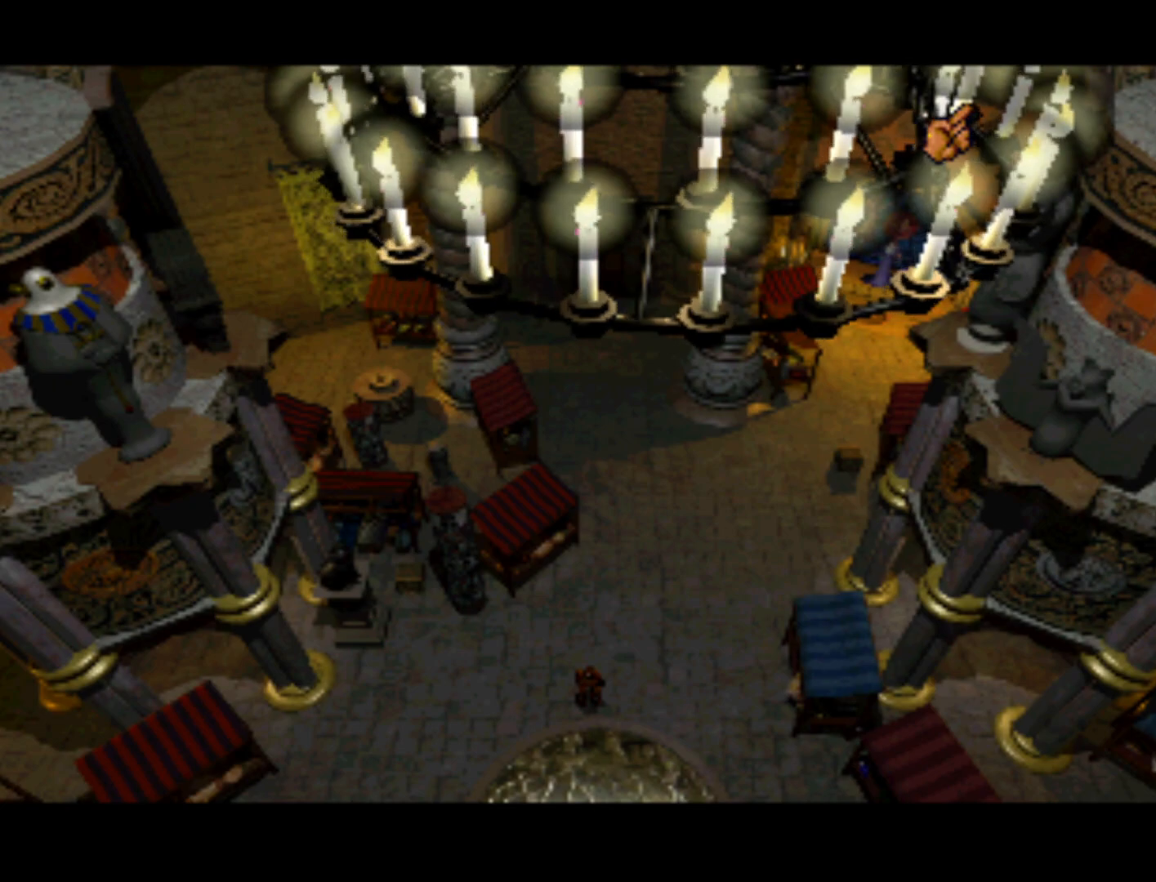
{"buttons": ["SQUARE"], "left_stick": "center", "right_stick": "center", "events": [[417, "SQUARE", "down"]]}
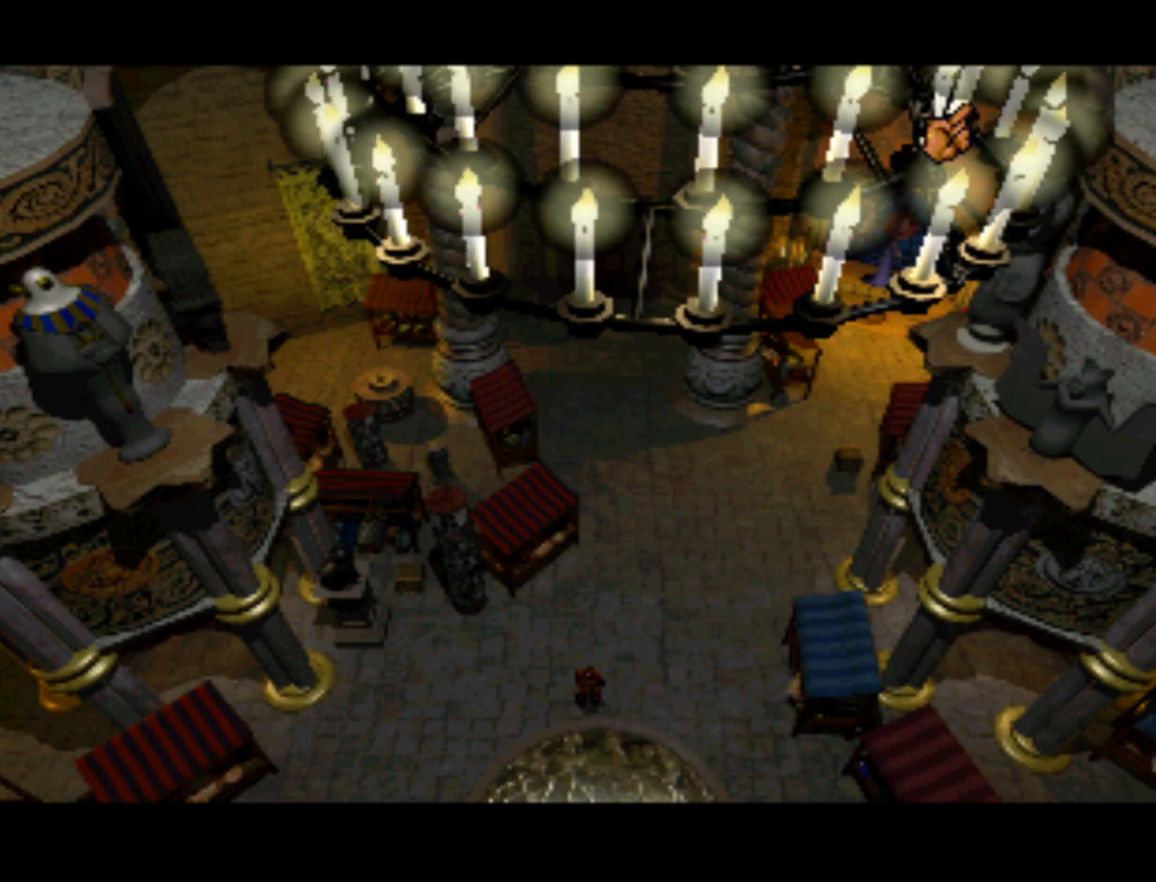
{"buttons": [], "left_stick": "center", "right_stick": "center", "events": [[50, "SQUARE", "up"]]}
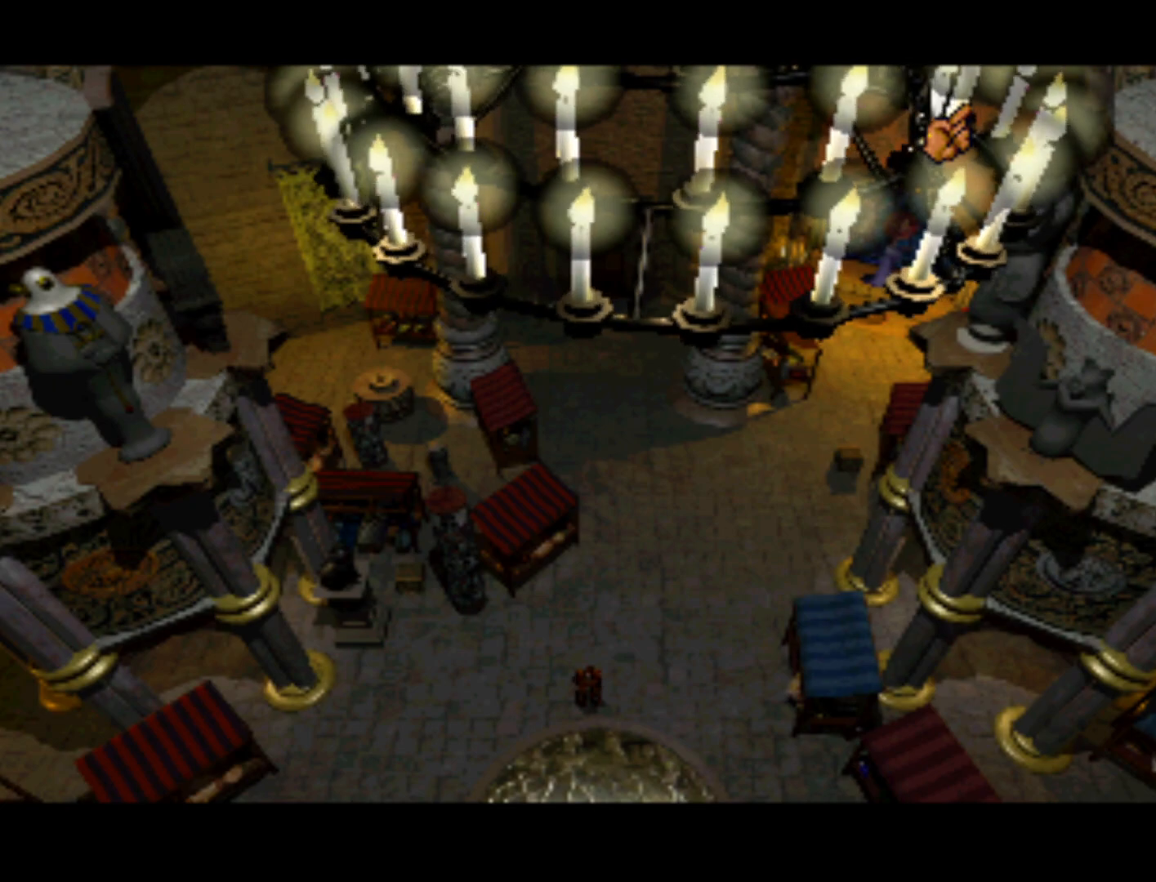
{"buttons": ["SQUARE"], "left_stick": "center", "right_stick": "center", "events": [[417, "SQUARE", "down"]]}
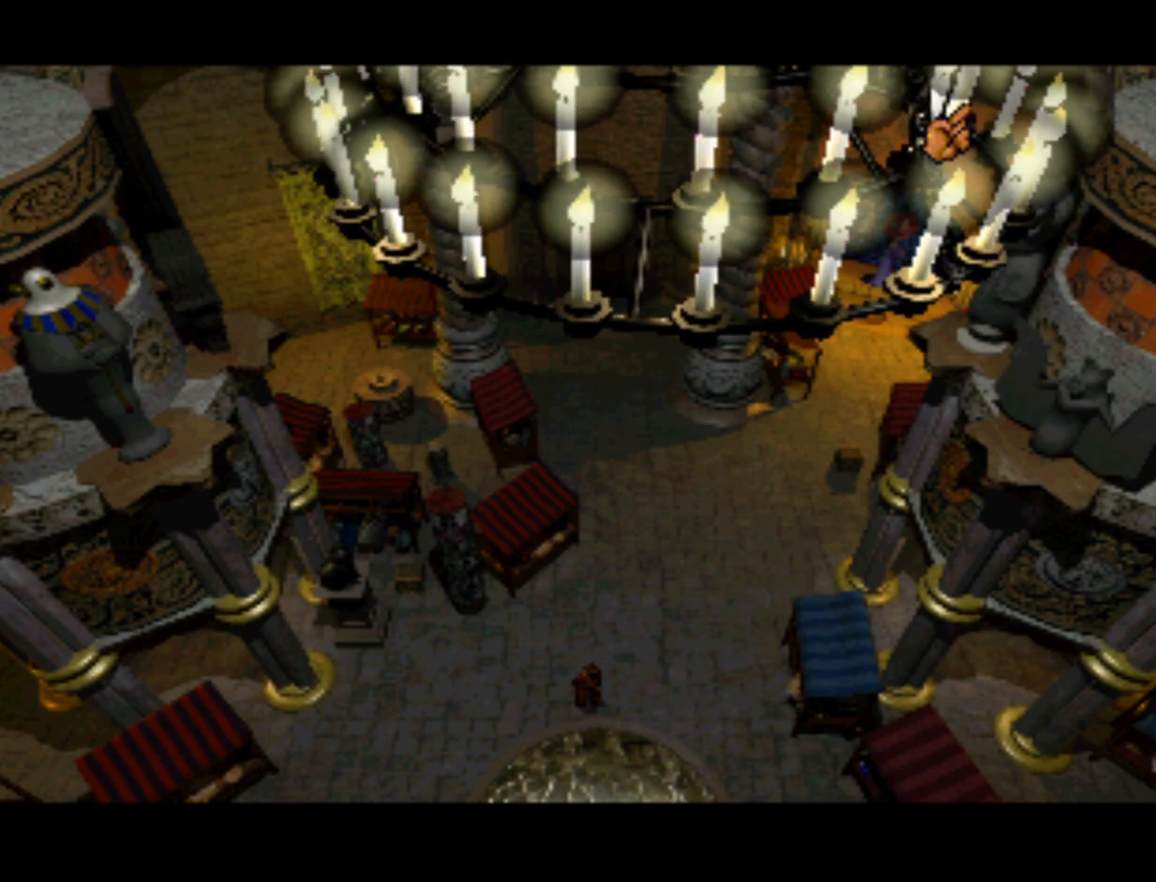
{"buttons": [], "left_stick": "center", "right_stick": "center", "events": [[83, "SQUARE", "up"], [283, "TRIANGLE", "down"], [450, "TRIANGLE", "up"]]}